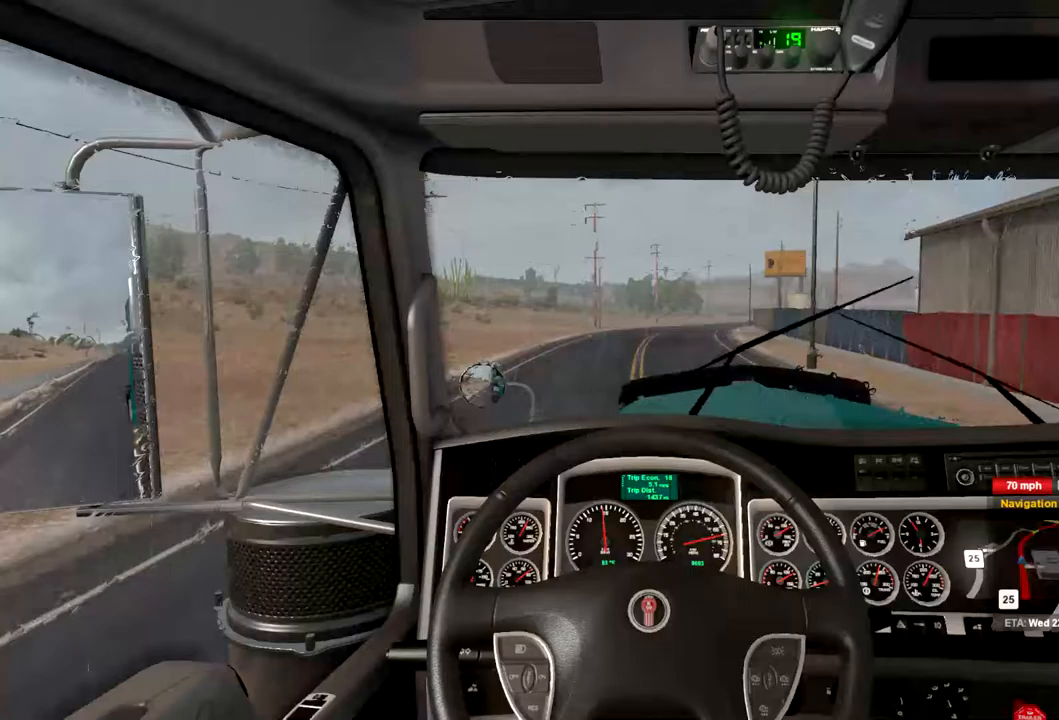
Gameplay with a controller (Xbox layout); each line is a JSON object with the inputs held at the frame after it. "events" lists button and stick changes between this image and that frame as [ms after this image, input, new state], when the widget could be followed in between.
{"buttons": ["R2"], "left_stick": "center", "right_stick": "center", "events": []}
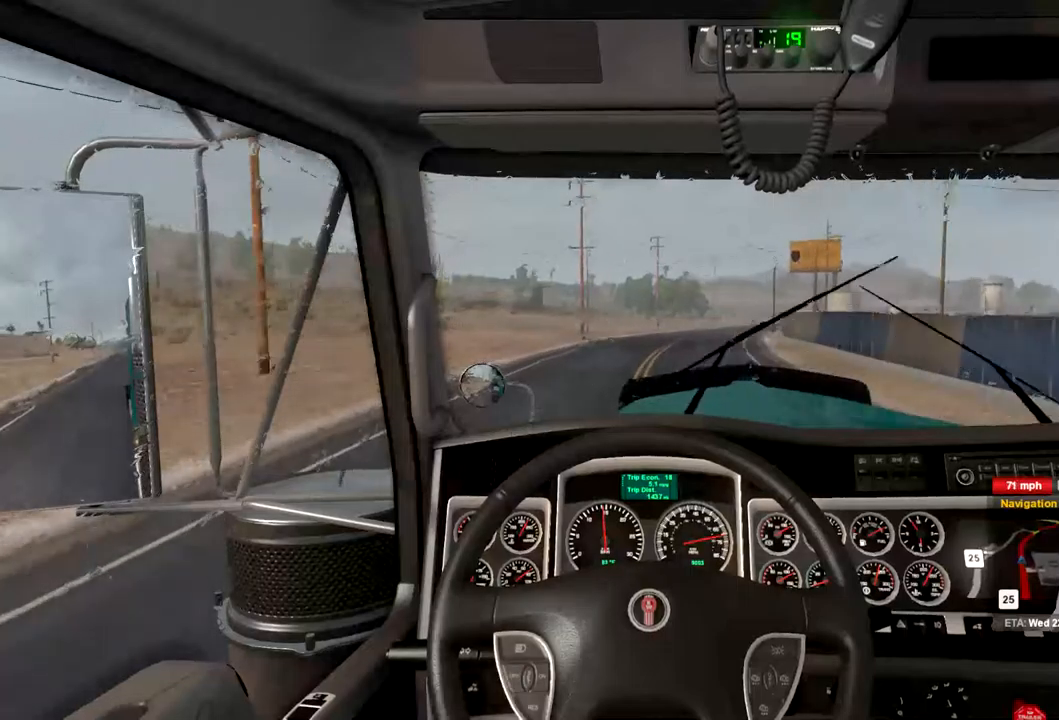
{"buttons": ["R2"], "left_stick": "center", "right_stick": "center", "events": []}
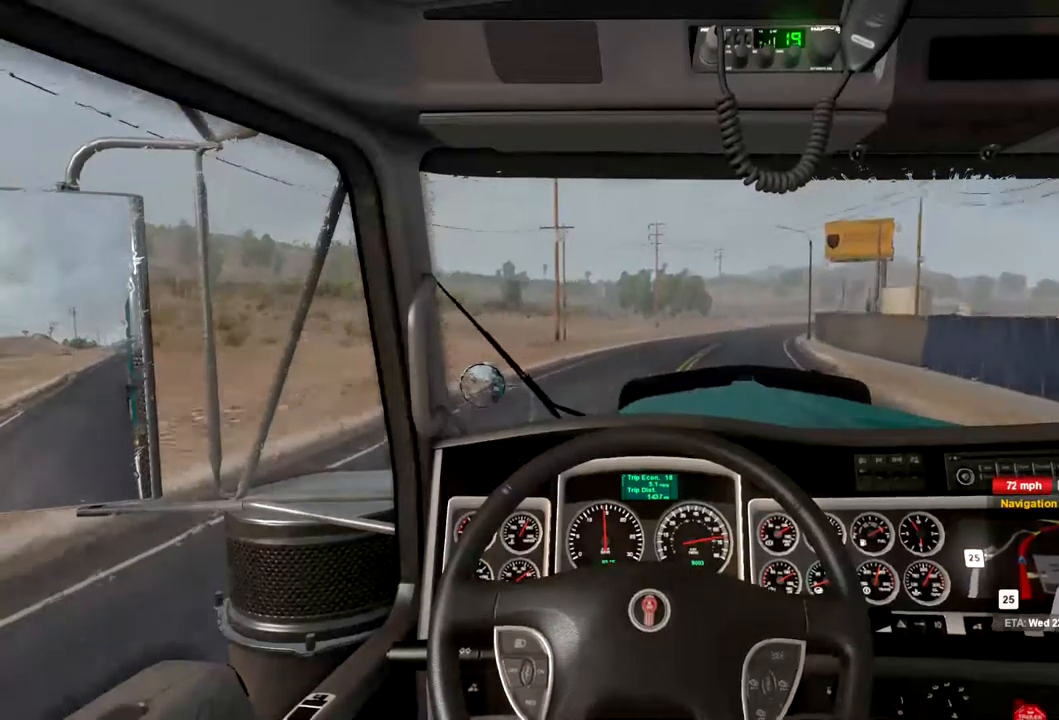
{"buttons": ["R2"], "left_stick": "center", "right_stick": "center", "events": []}
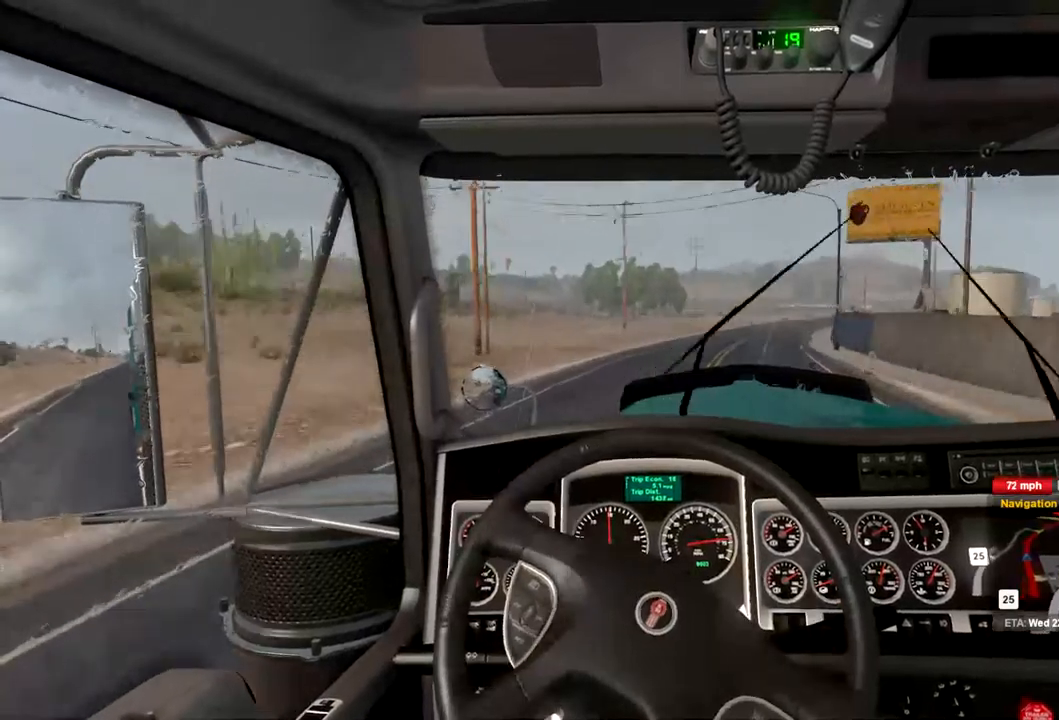
{"buttons": ["R2"], "left_stick": "center", "right_stick": "center", "events": []}
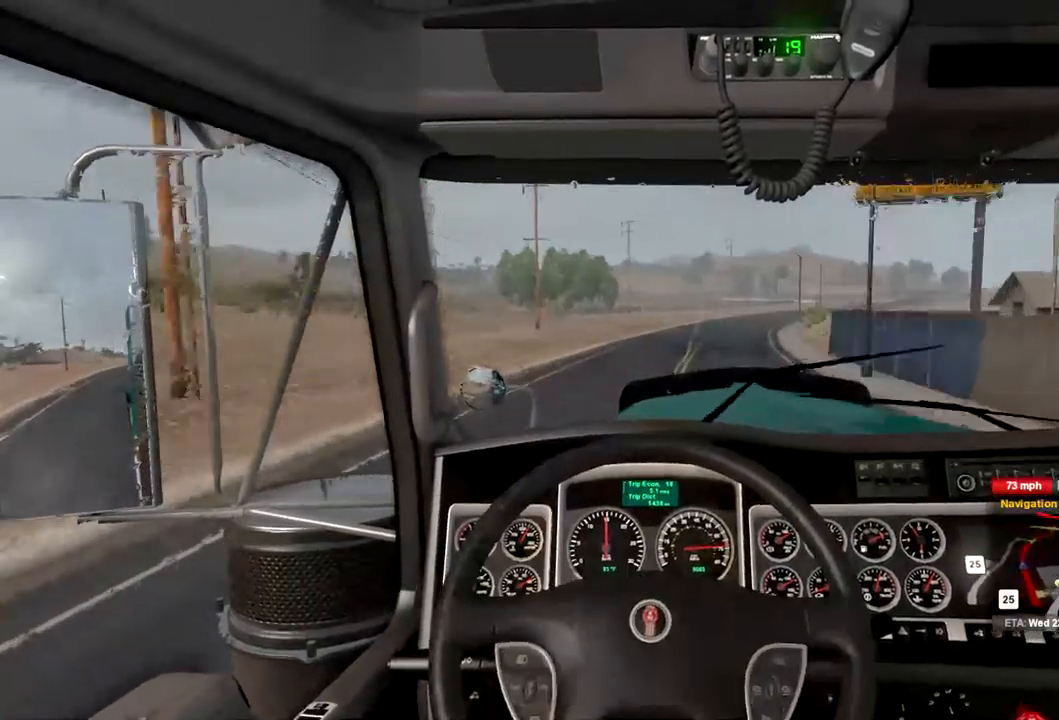
{"buttons": ["R2"], "left_stick": "center", "right_stick": "center", "events": []}
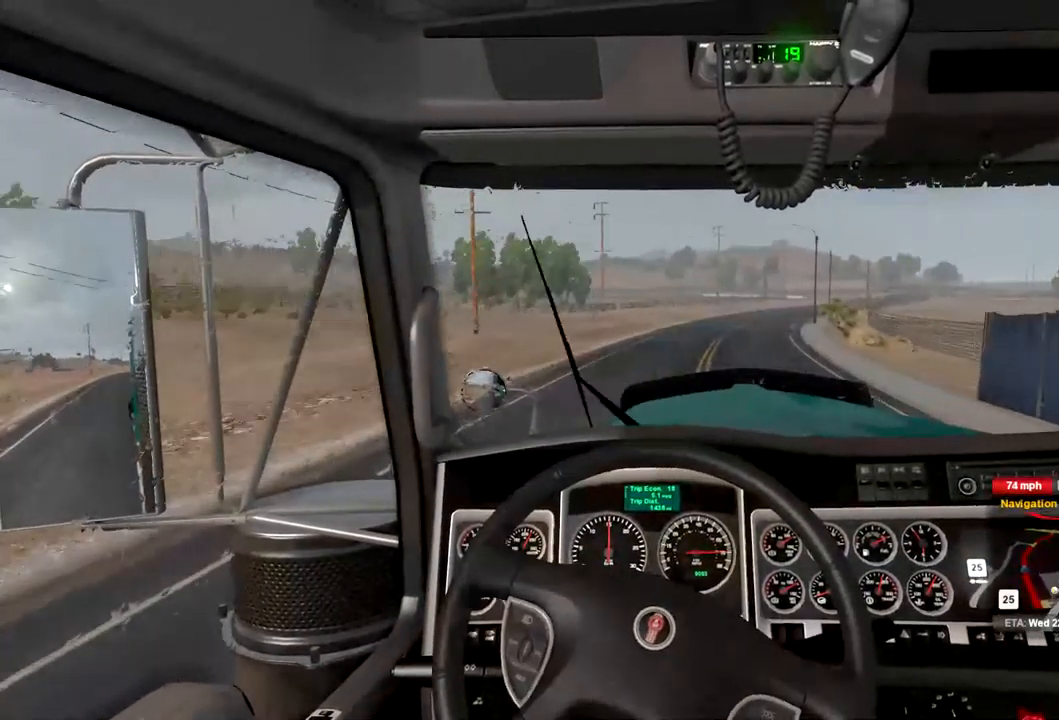
{"buttons": ["R2"], "left_stick": "center", "right_stick": "center", "events": []}
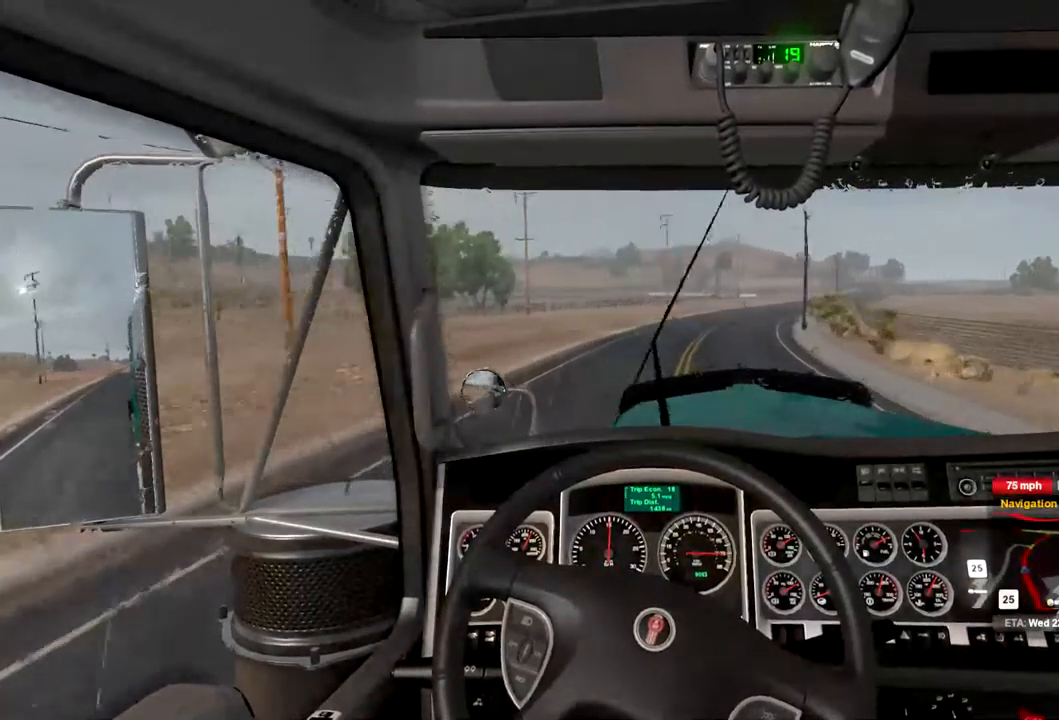
{"buttons": ["R2"], "left_stick": "center", "right_stick": "center", "events": []}
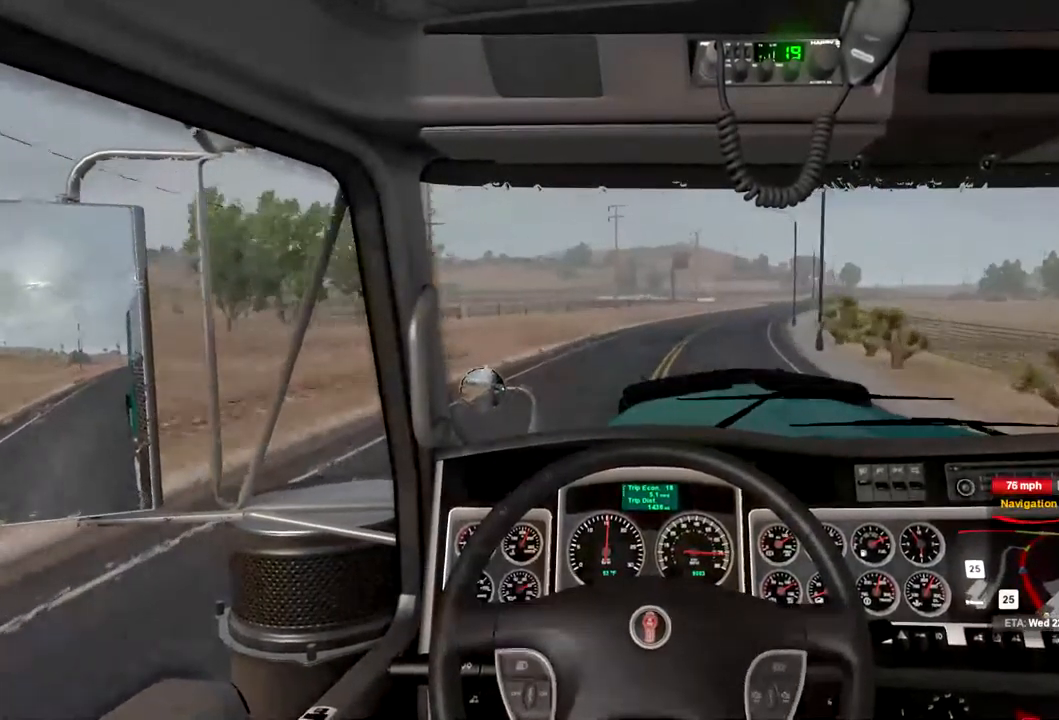
{"buttons": ["R2"], "left_stick": "center", "right_stick": "center", "events": []}
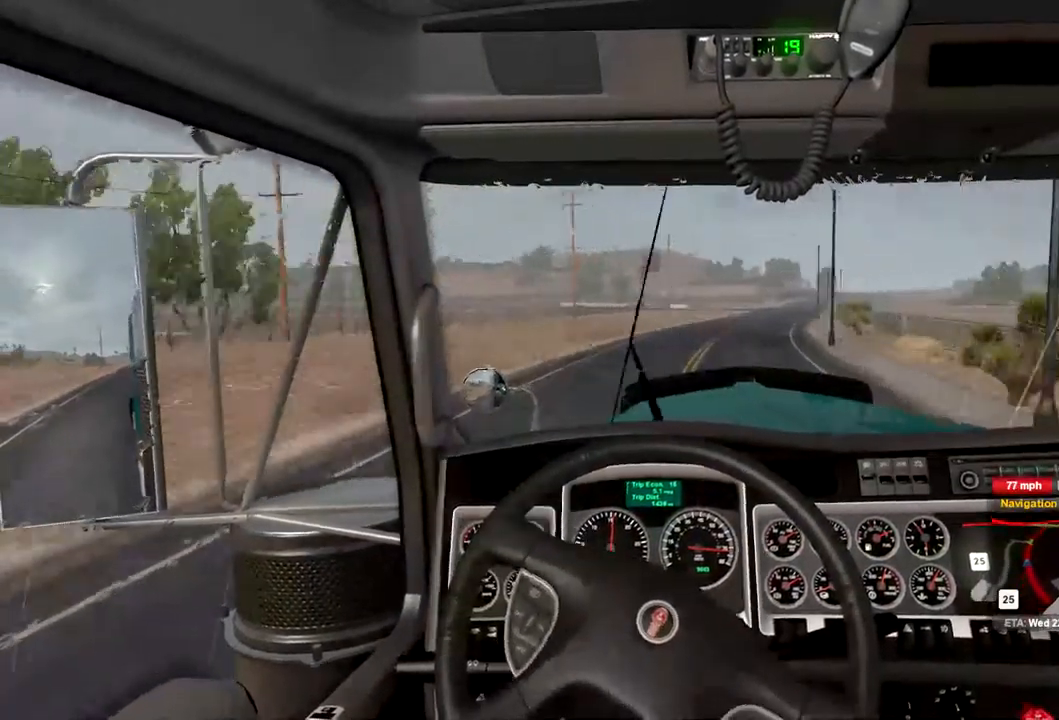
{"buttons": ["R2"], "left_stick": "center", "right_stick": "center", "events": []}
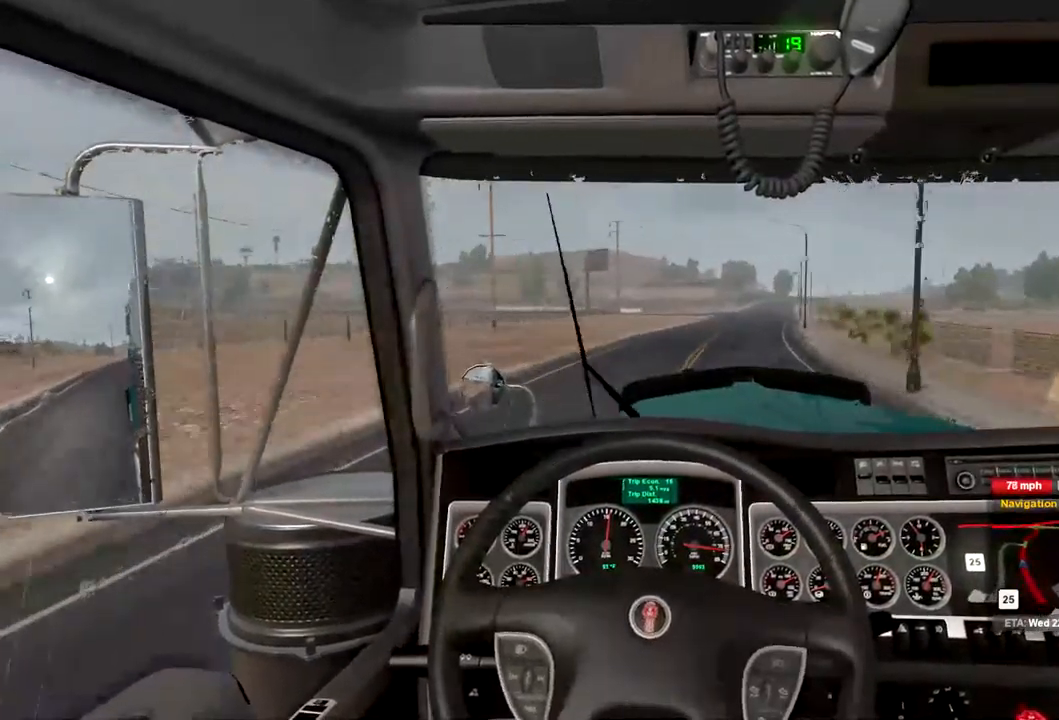
{"buttons": ["R2"], "left_stick": "center", "right_stick": "center", "events": []}
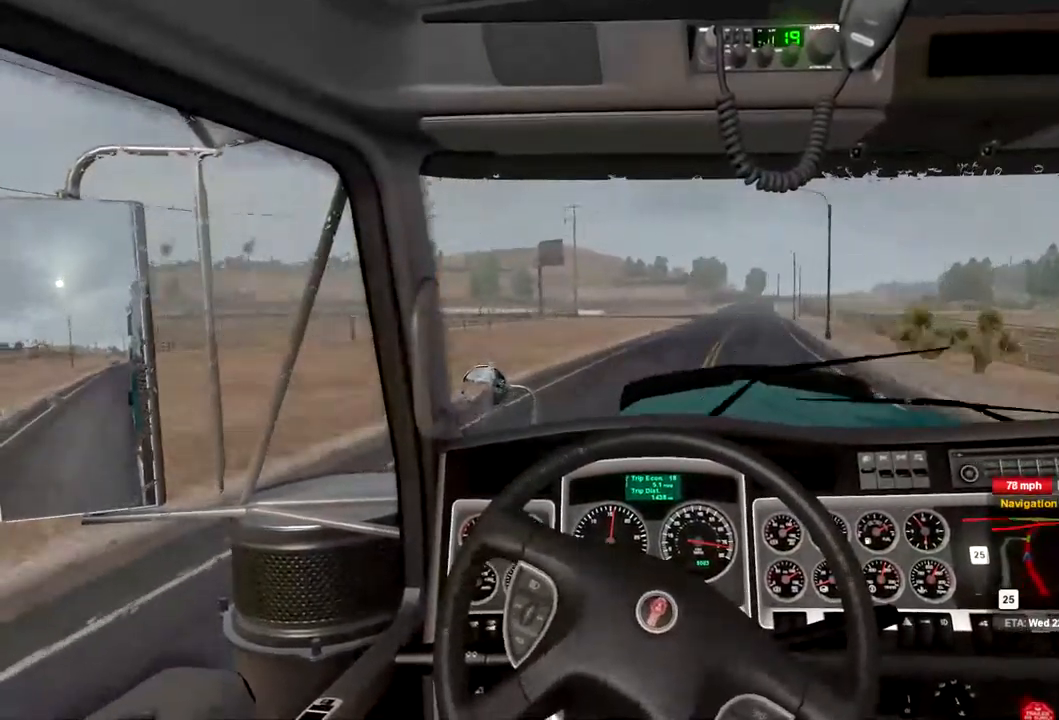
{"buttons": ["R2"], "left_stick": "center", "right_stick": "center", "events": []}
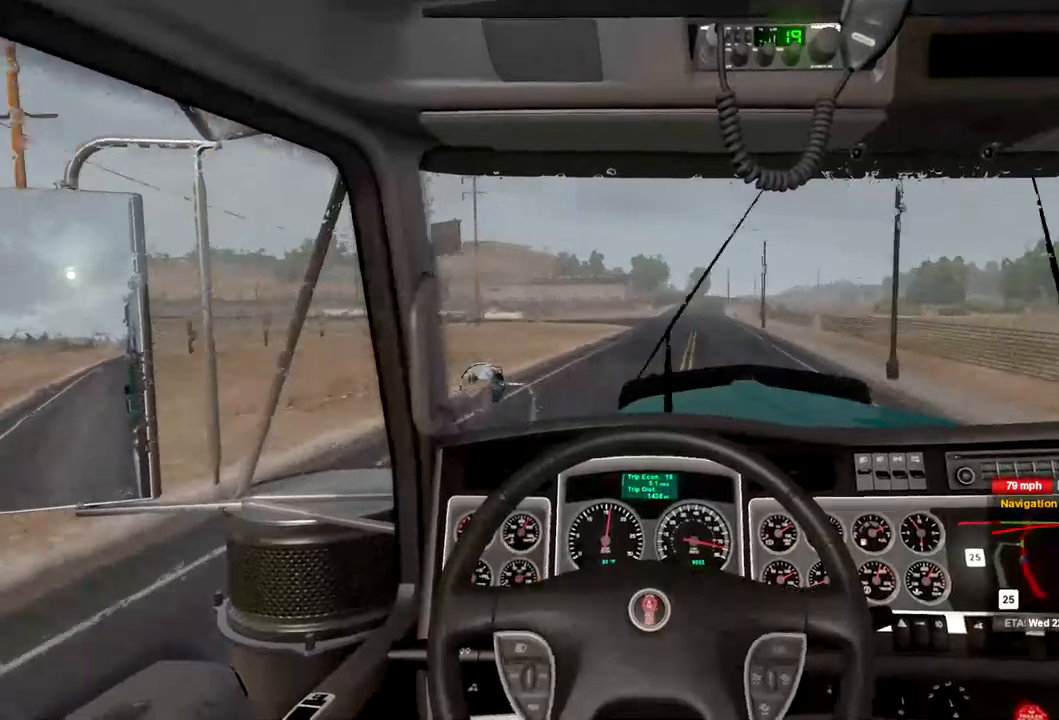
{"buttons": ["R2"], "left_stick": "center", "right_stick": "center", "events": []}
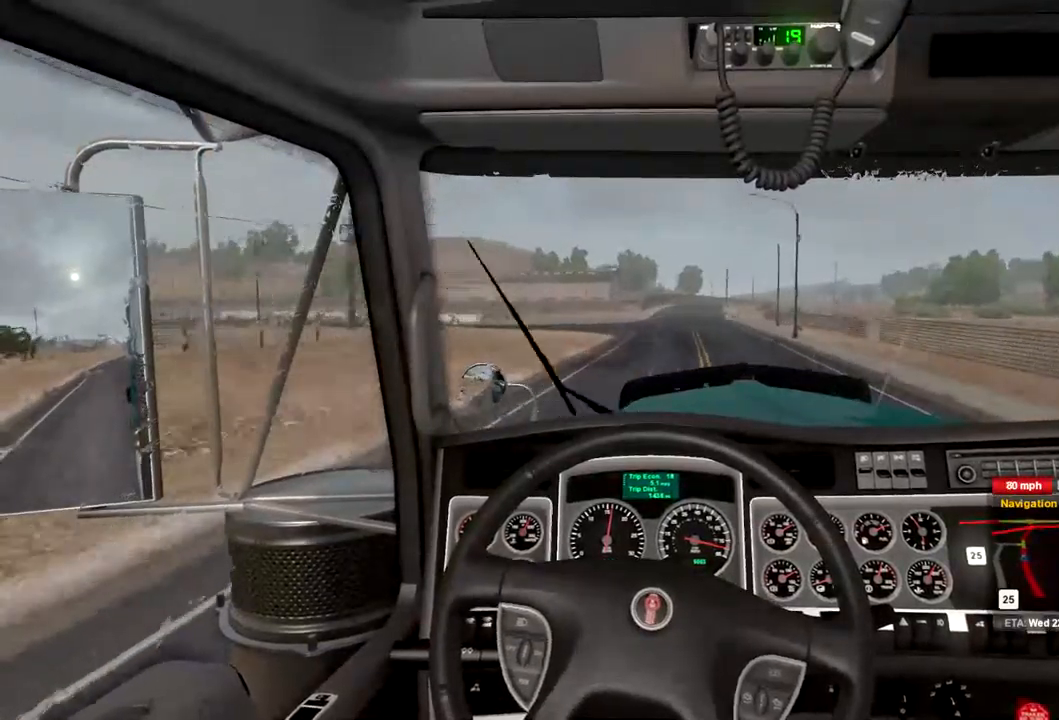
{"buttons": ["R2"], "left_stick": "center", "right_stick": "center", "events": []}
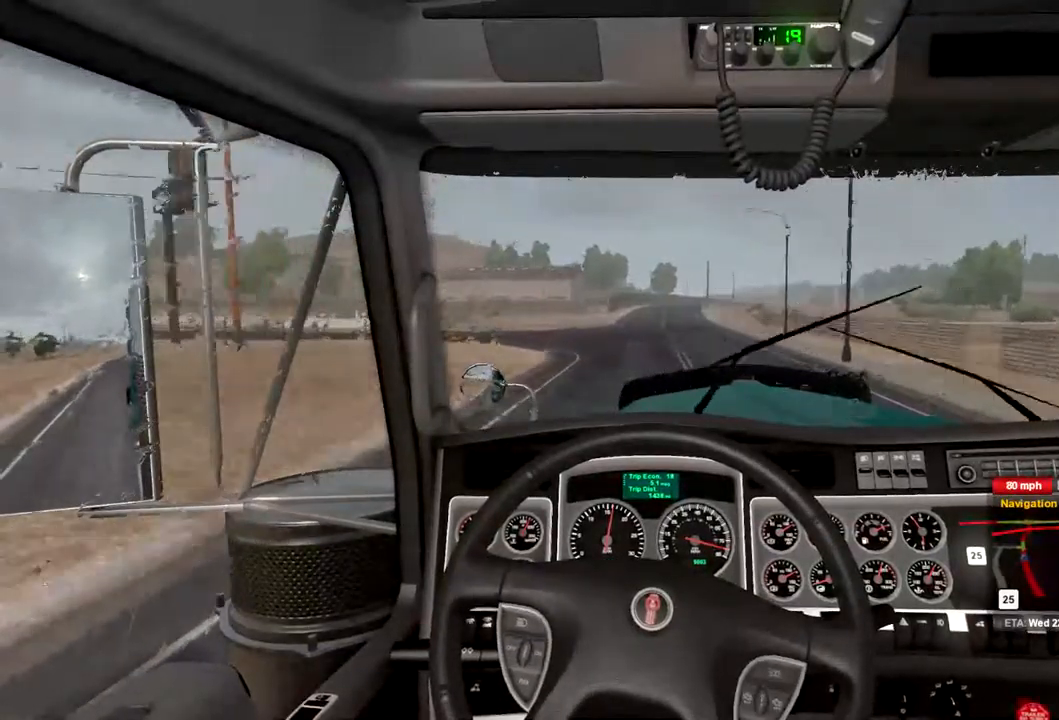
{"buttons": ["R2"], "left_stick": "center", "right_stick": "center", "events": []}
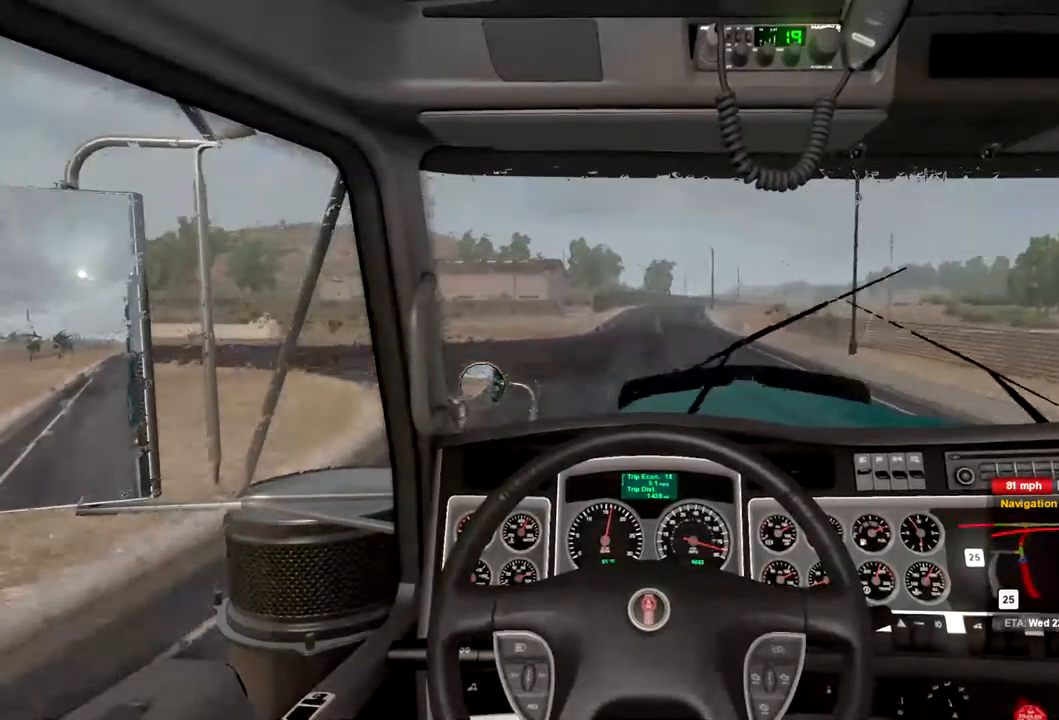
{"buttons": ["R2"], "left_stick": "center", "right_stick": "center", "events": []}
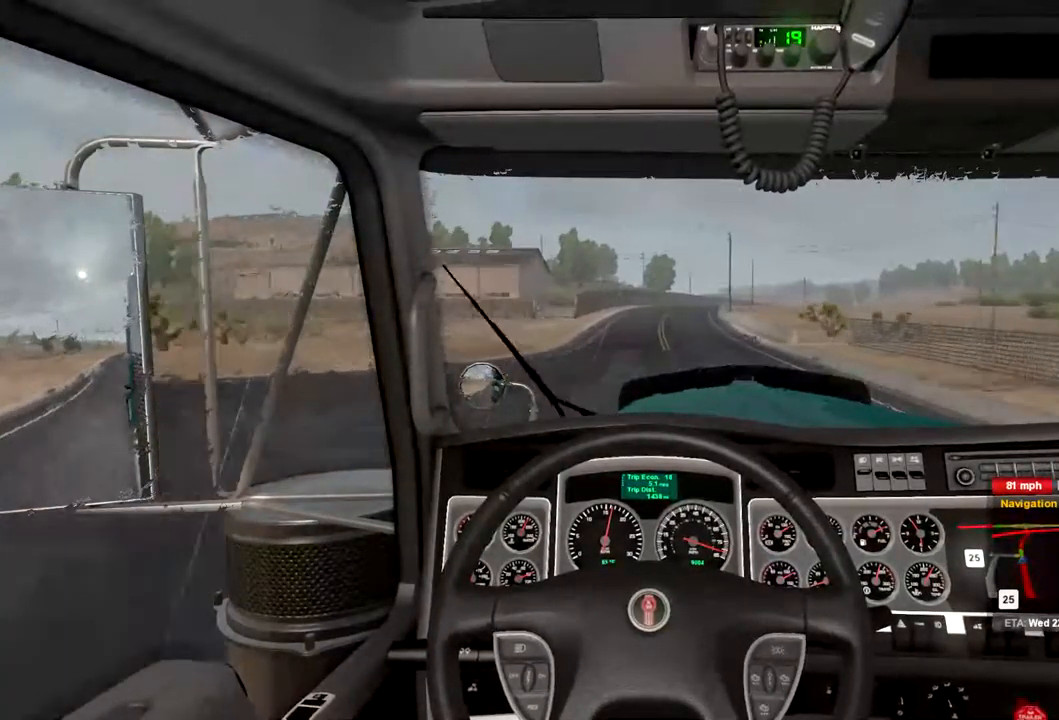
{"buttons": ["R2"], "left_stick": "center", "right_stick": "center", "events": []}
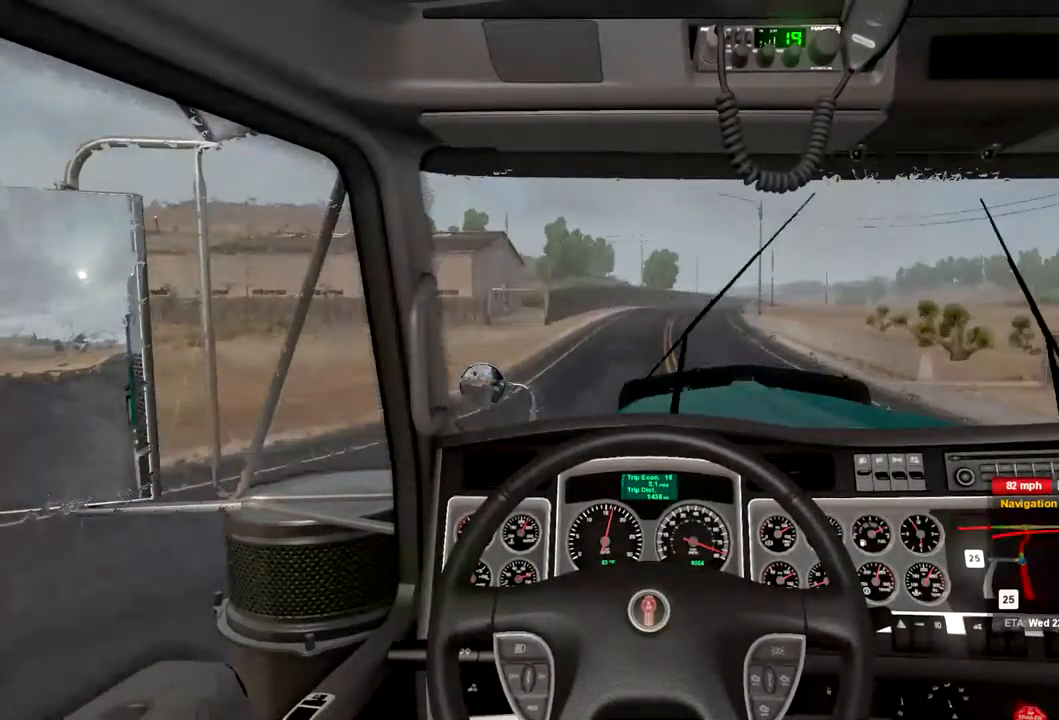
{"buttons": [], "left_stick": "center", "right_stick": "center", "events": [[67, "R2", "up"]]}
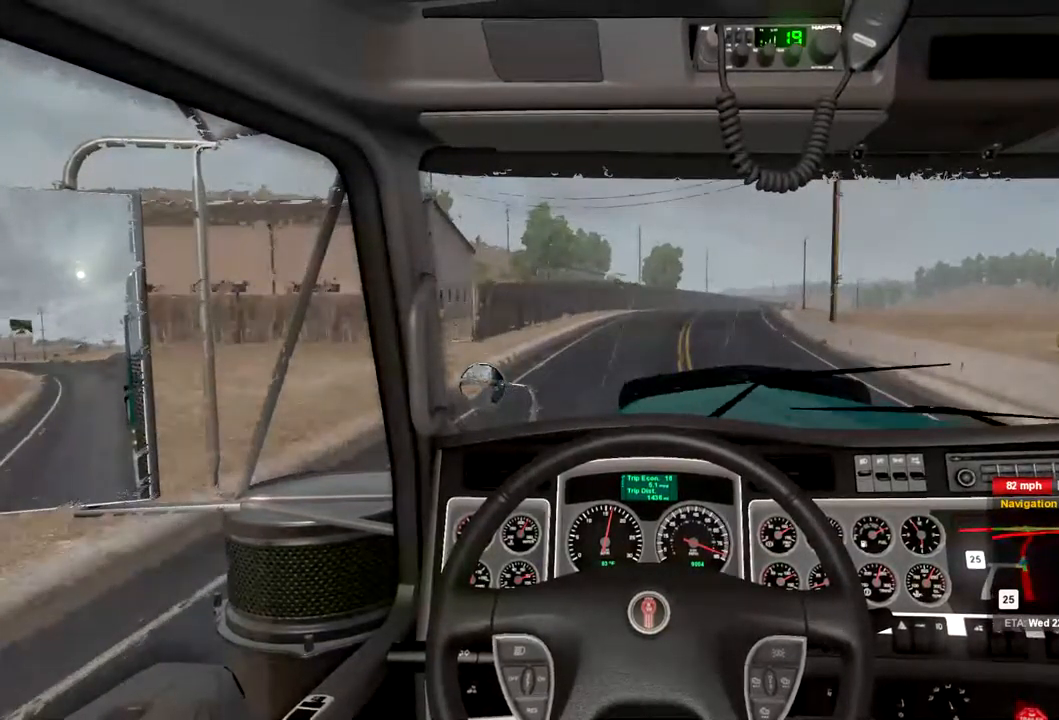
{"buttons": [], "left_stick": "center", "right_stick": "center", "events": []}
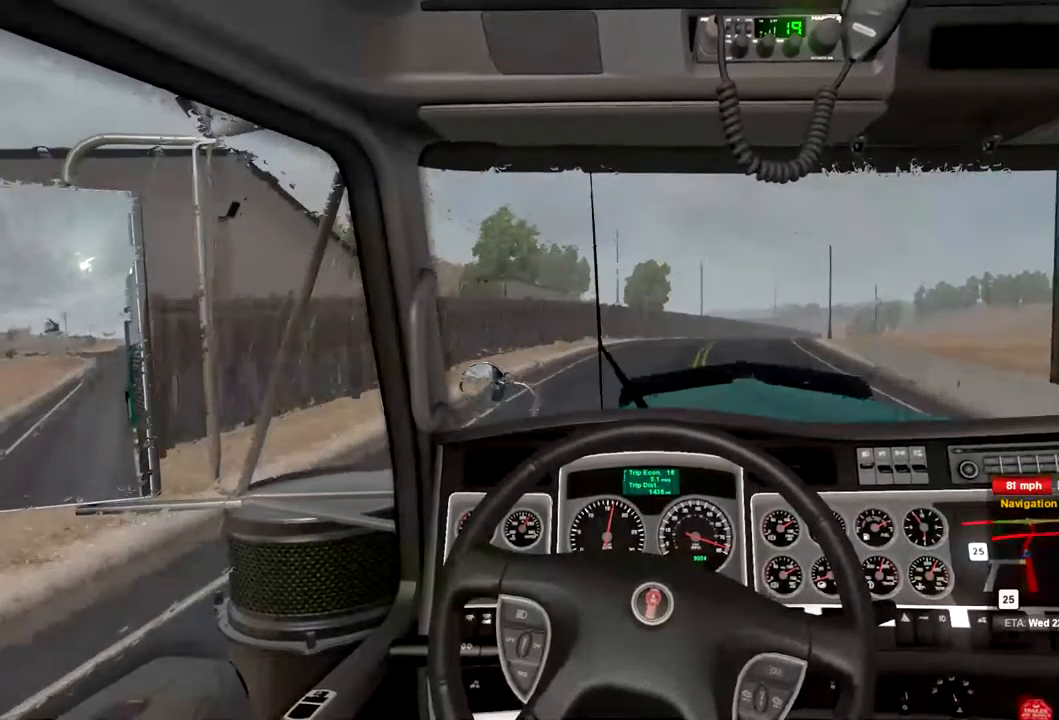
{"buttons": [], "left_stick": "center", "right_stick": "center", "events": []}
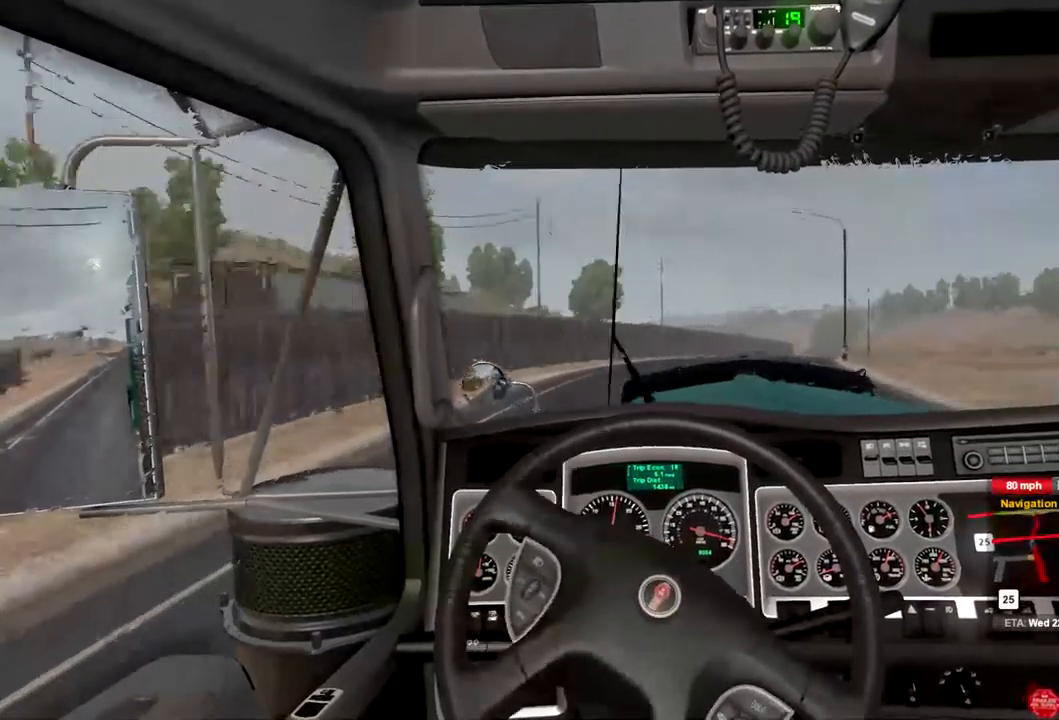
{"buttons": [], "left_stick": "center", "right_stick": "center", "events": []}
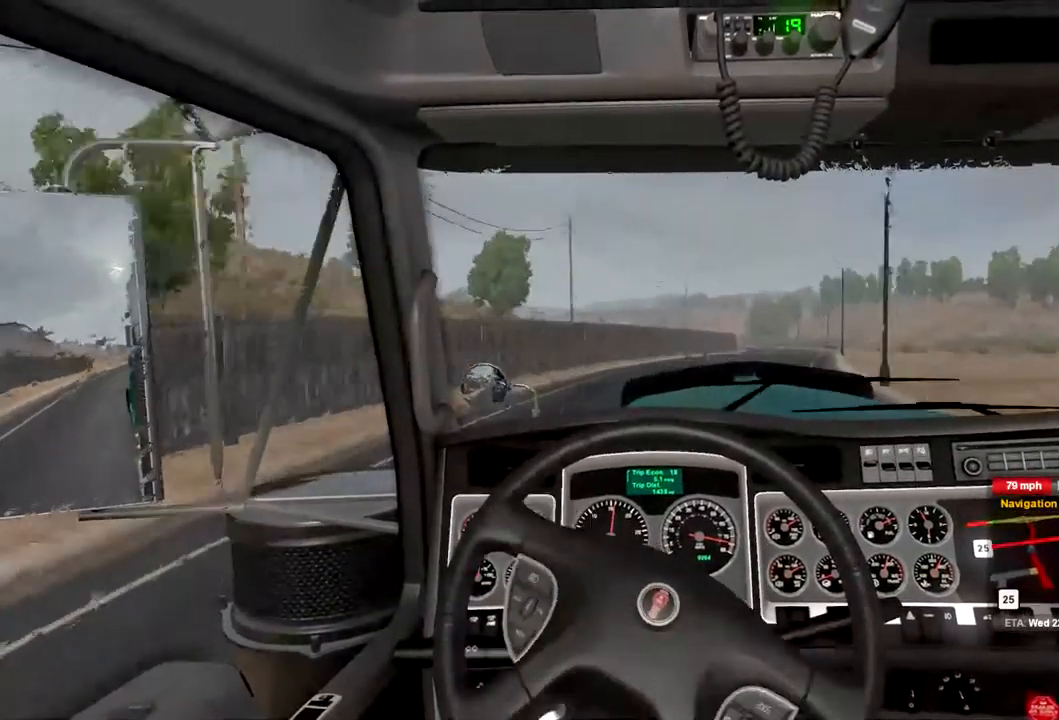
{"buttons": [], "left_stick": "center", "right_stick": "center", "events": []}
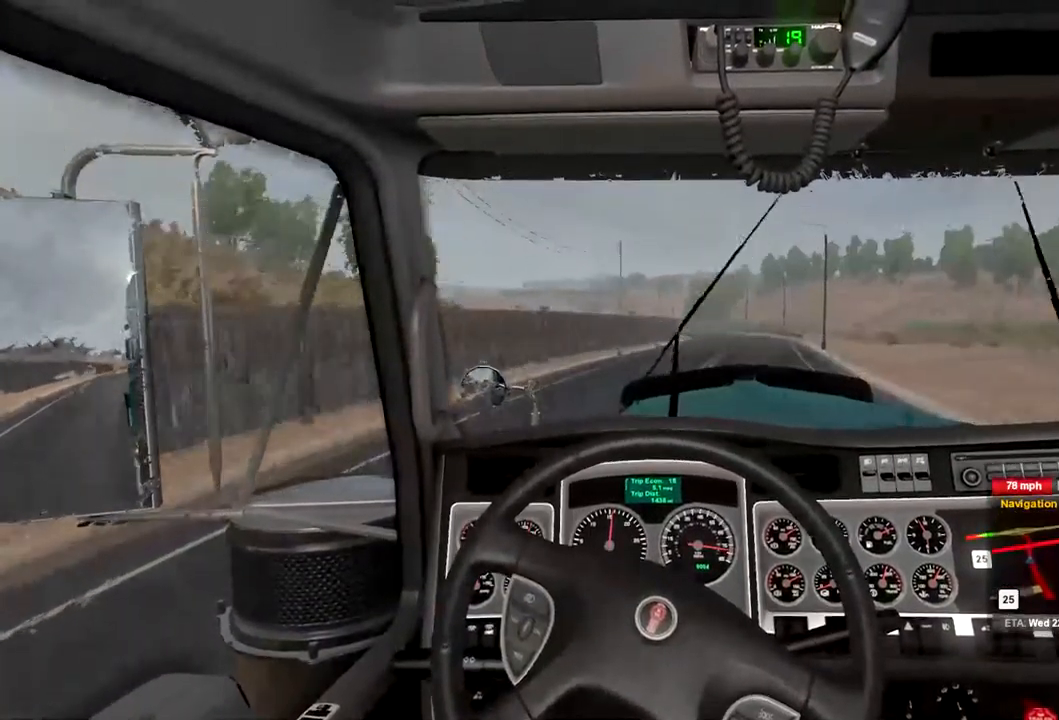
{"buttons": [], "left_stick": "center", "right_stick": "center", "events": []}
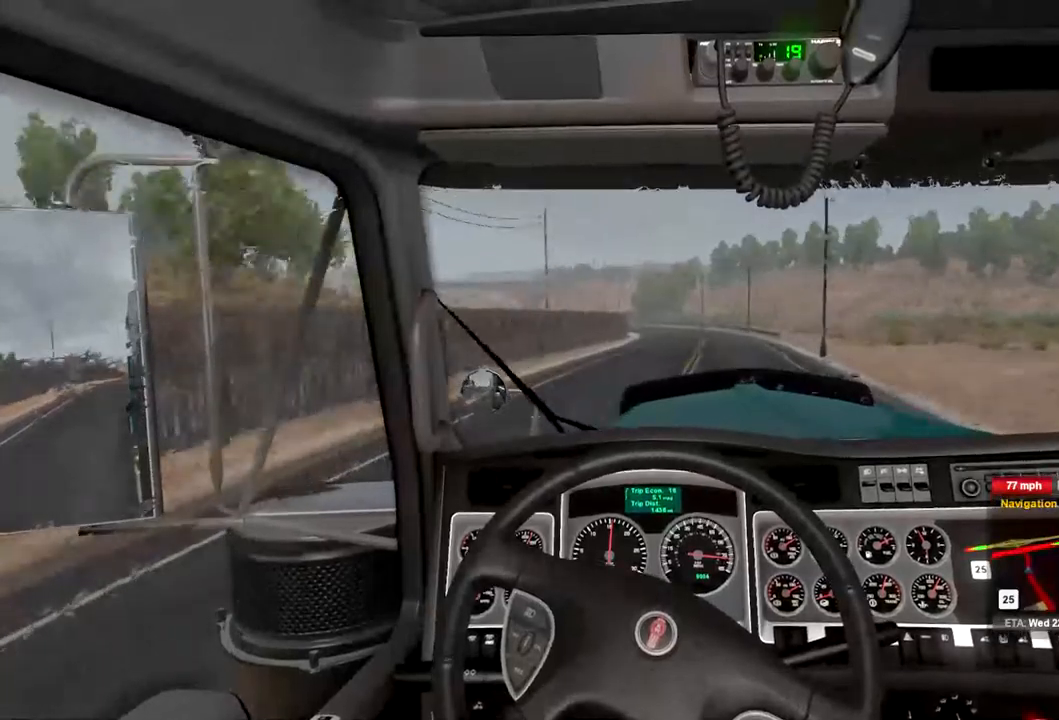
{"buttons": [], "left_stick": "center", "right_stick": "center", "events": []}
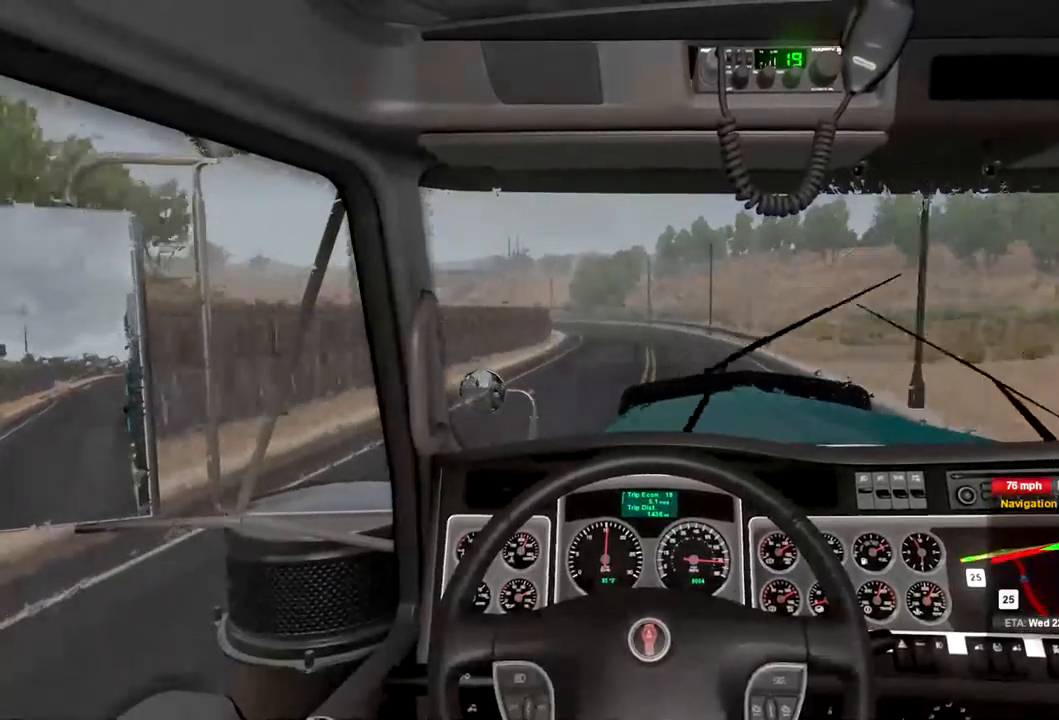
{"buttons": [], "left_stick": "center", "right_stick": "center", "events": []}
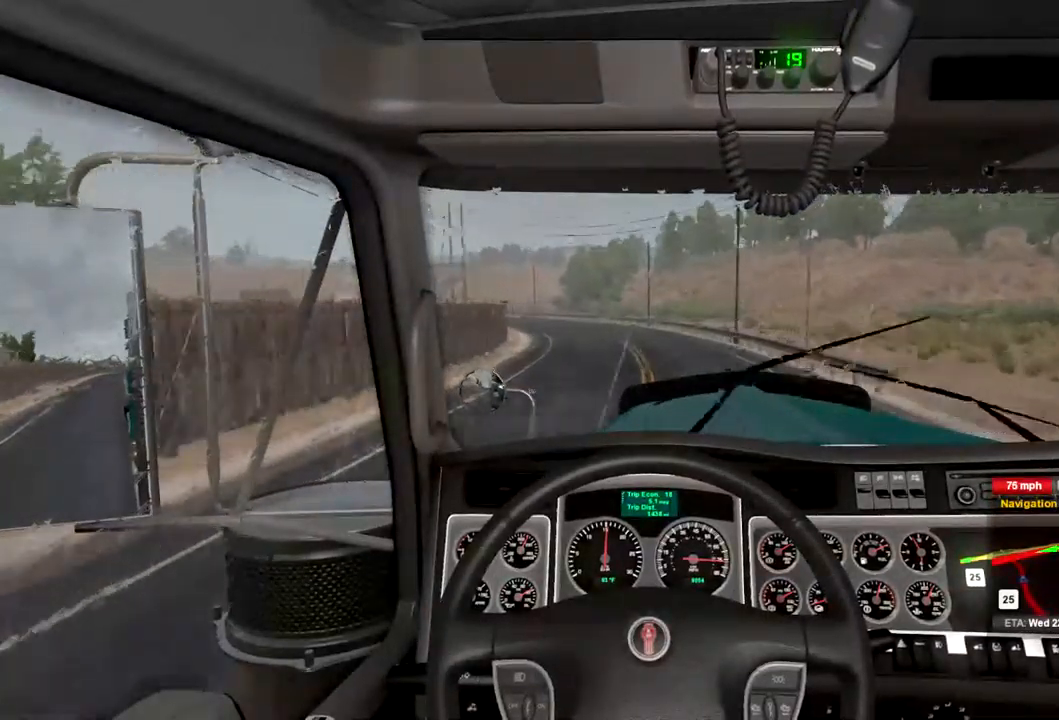
{"buttons": [], "left_stick": "center", "right_stick": "center", "events": []}
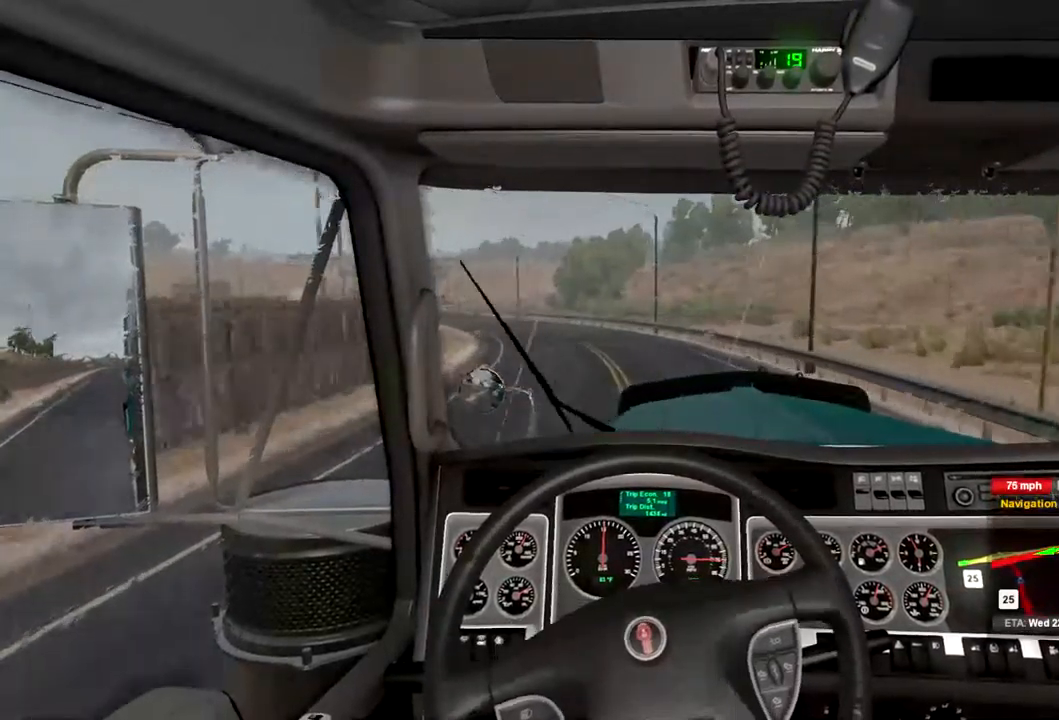
{"buttons": [], "left_stick": "center", "right_stick": "center", "events": []}
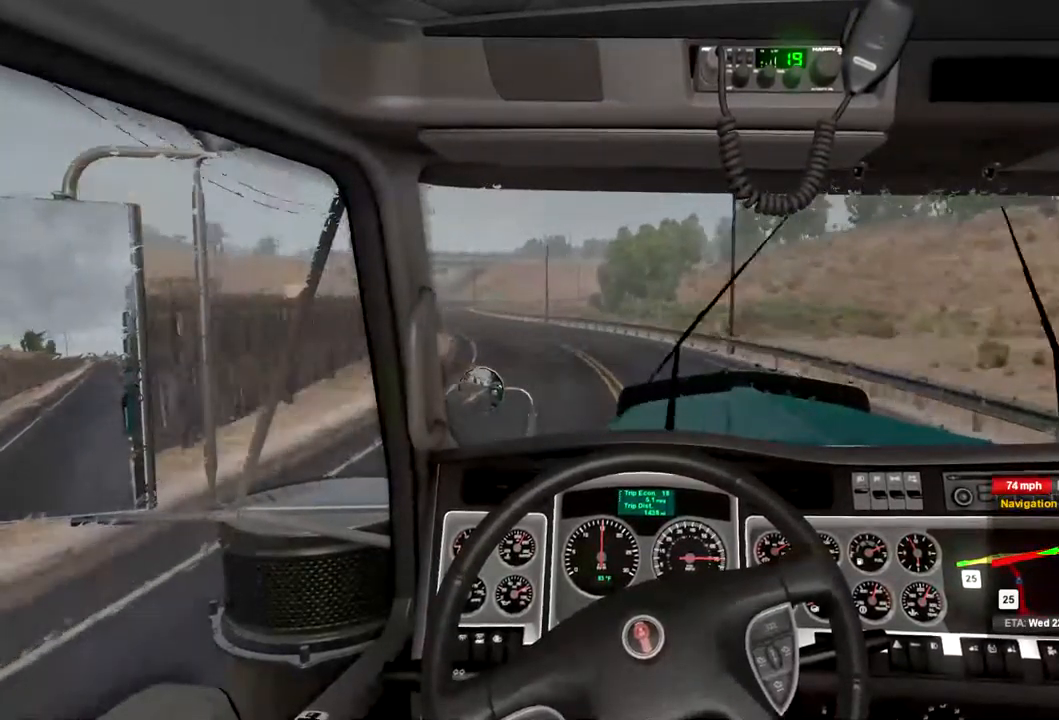
{"buttons": [], "left_stick": "center", "right_stick": "center", "events": []}
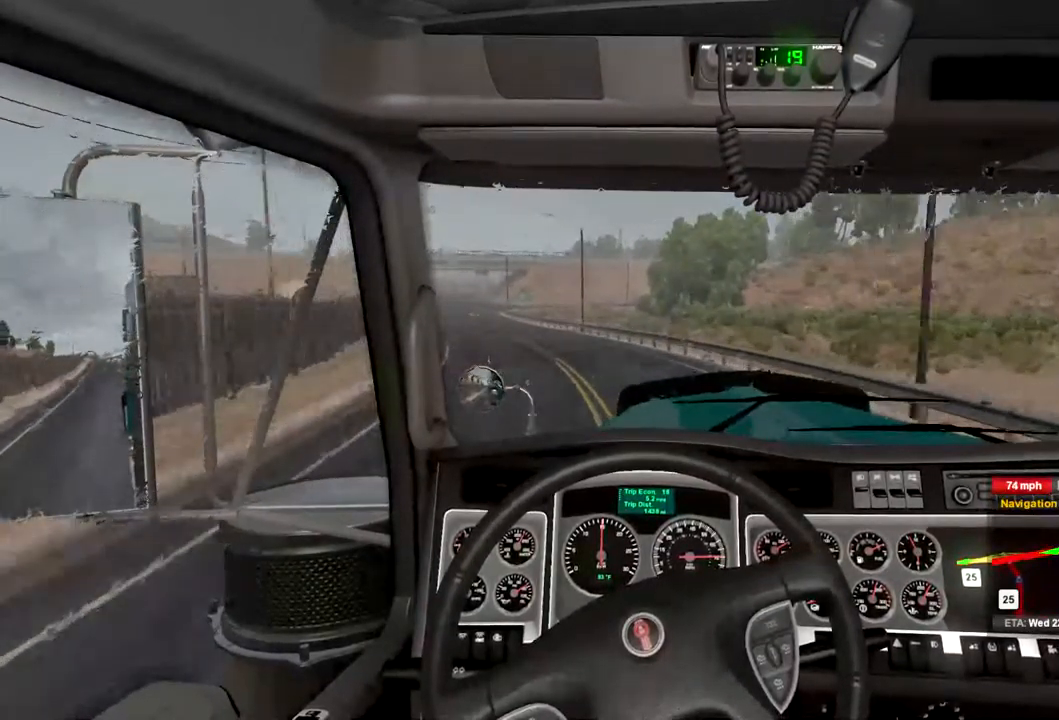
{"buttons": [], "left_stick": "down-left", "right_stick": "center", "events": [[200, "left_stick", "down-left"]]}
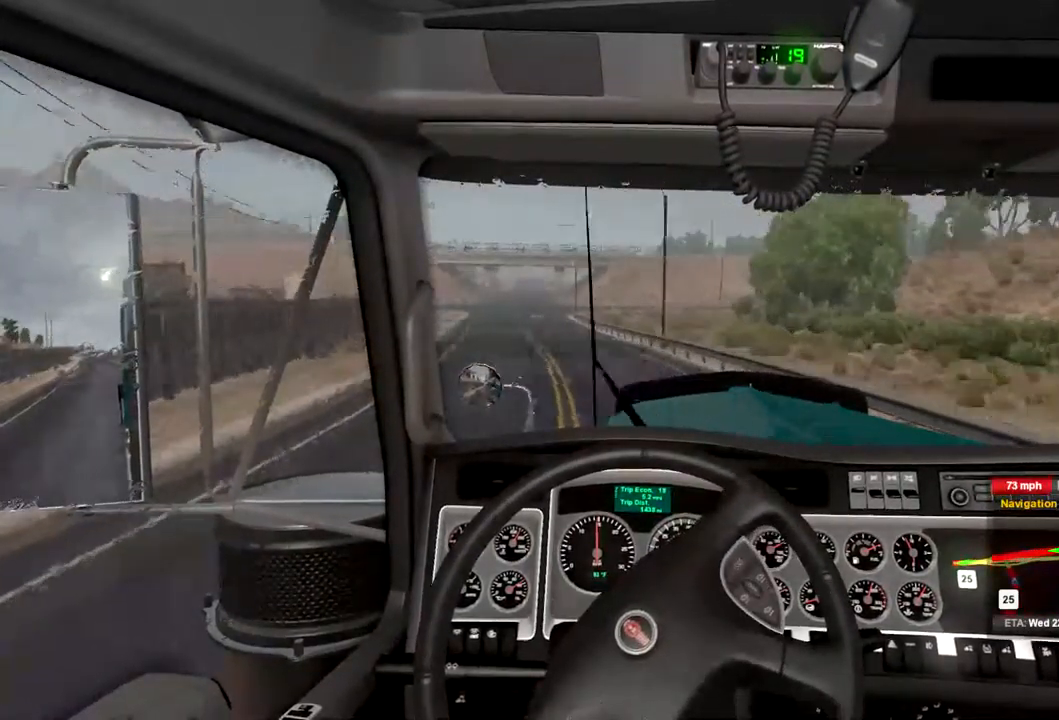
{"buttons": [], "left_stick": "center", "right_stick": "center", "events": [[467, "left_stick", "center"]]}